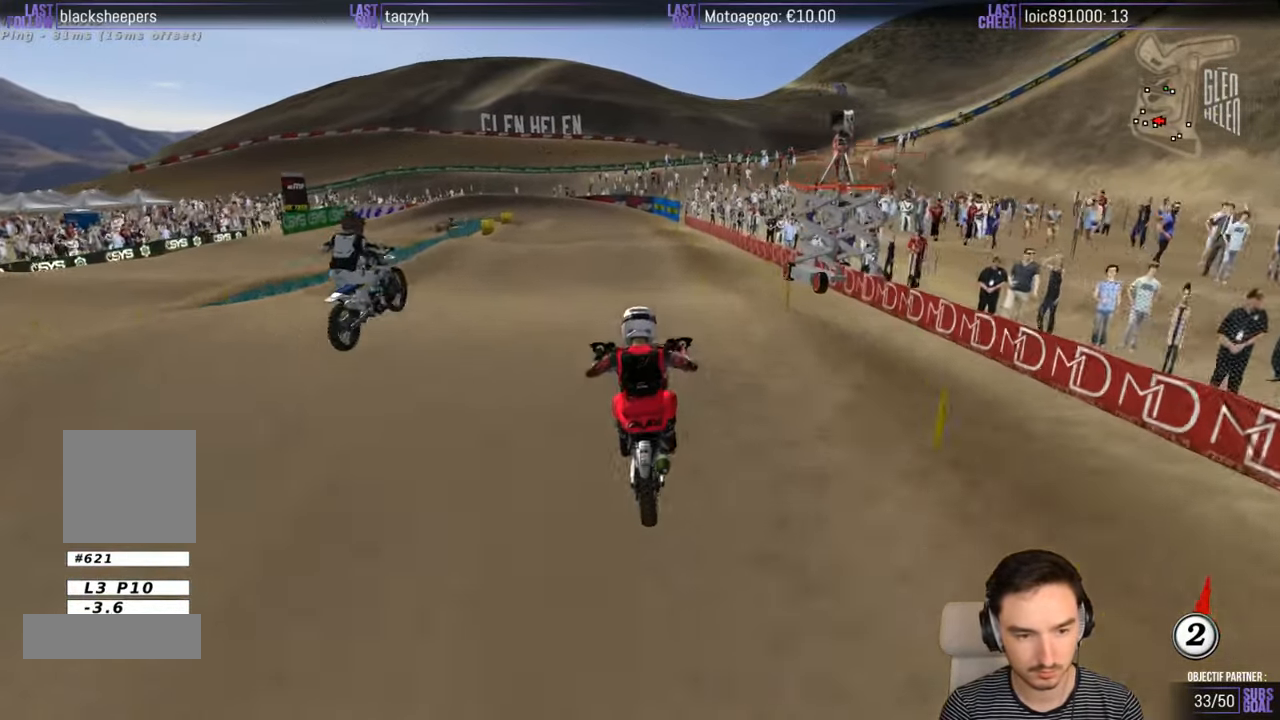
Gameplay with a controller (Xbox layout); each line is a JSON object with the inputs held at the frame after it. "events" lists button and stick changes between this image and that frame as [ms after this image, input, new state], when the widget could be followed in between. Not read: L1 L3 R3.
{"buttons": [], "left_stick": "down-left", "right_stick": "center", "events": [[133, "left_stick", "center"], [450, "left_stick", "down-left"], [483, "R2", "up"]]}
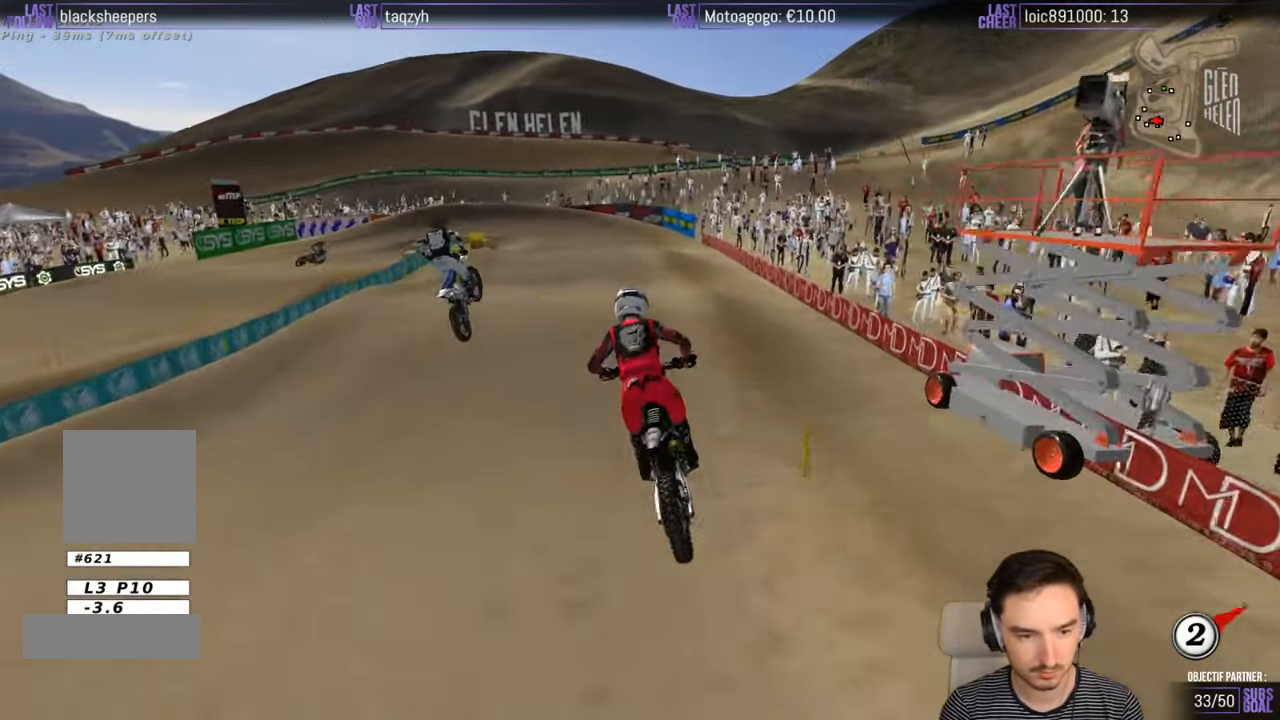
{"buttons": ["R2"], "left_stick": "down", "right_stick": "center", "events": [[133, "left_stick", "center"], [416, "left_stick", "down"], [466, "R2", "down"]]}
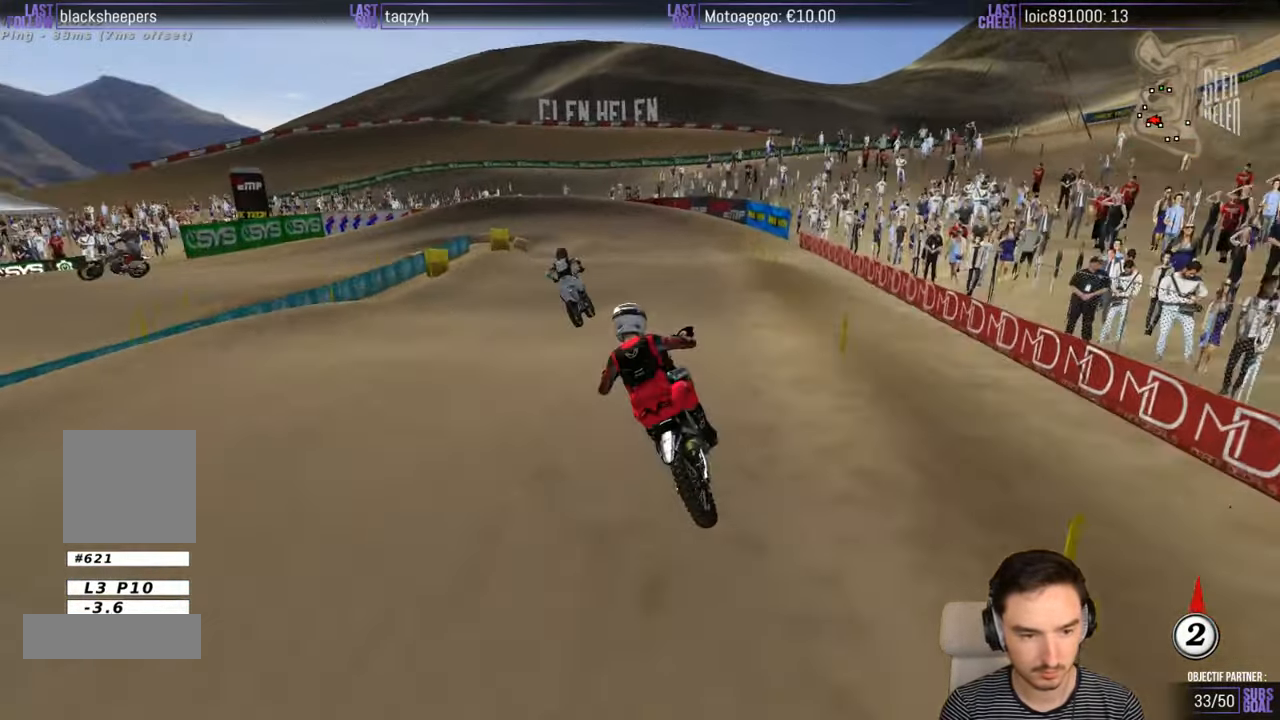
{"buttons": [], "left_stick": "right", "right_stick": "center", "events": [[100, "left_stick", "center"], [200, "R2", "up"], [233, "left_stick", "right"]]}
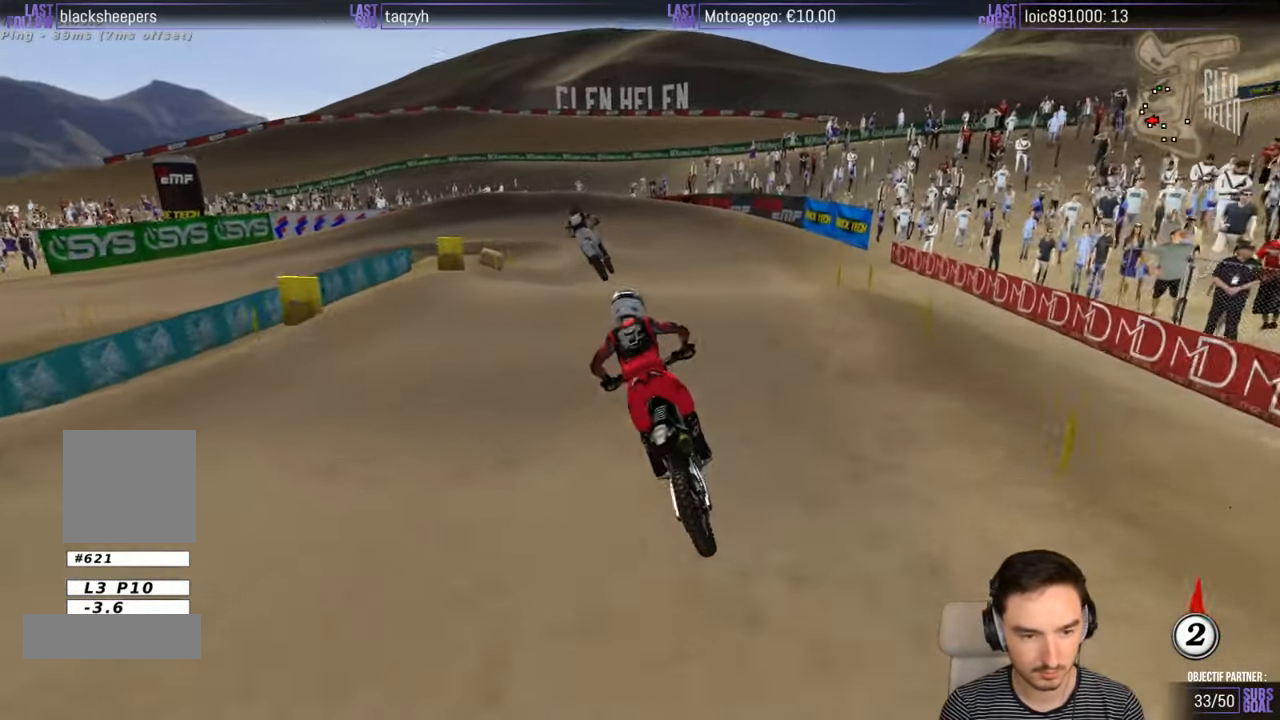
{"buttons": [], "left_stick": "down", "right_stick": "center", "events": [[133, "left_stick", "center"], [250, "left_stick", "down"], [333, "R2", "down"], [433, "R2", "up"]]}
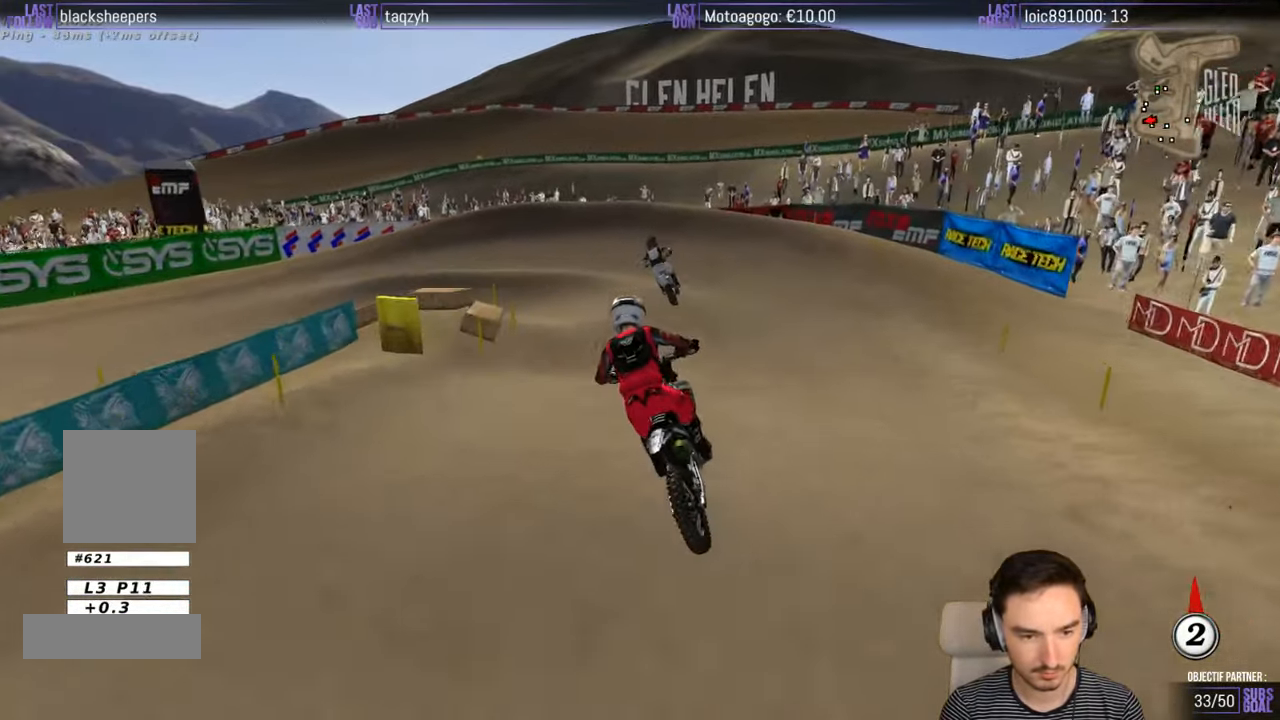
{"buttons": [], "left_stick": "down-left", "right_stick": "center", "events": [[150, "X", "down"], [233, "X", "up"], [350, "X", "down"], [400, "left_stick", "down-left"], [433, "X", "up"]]}
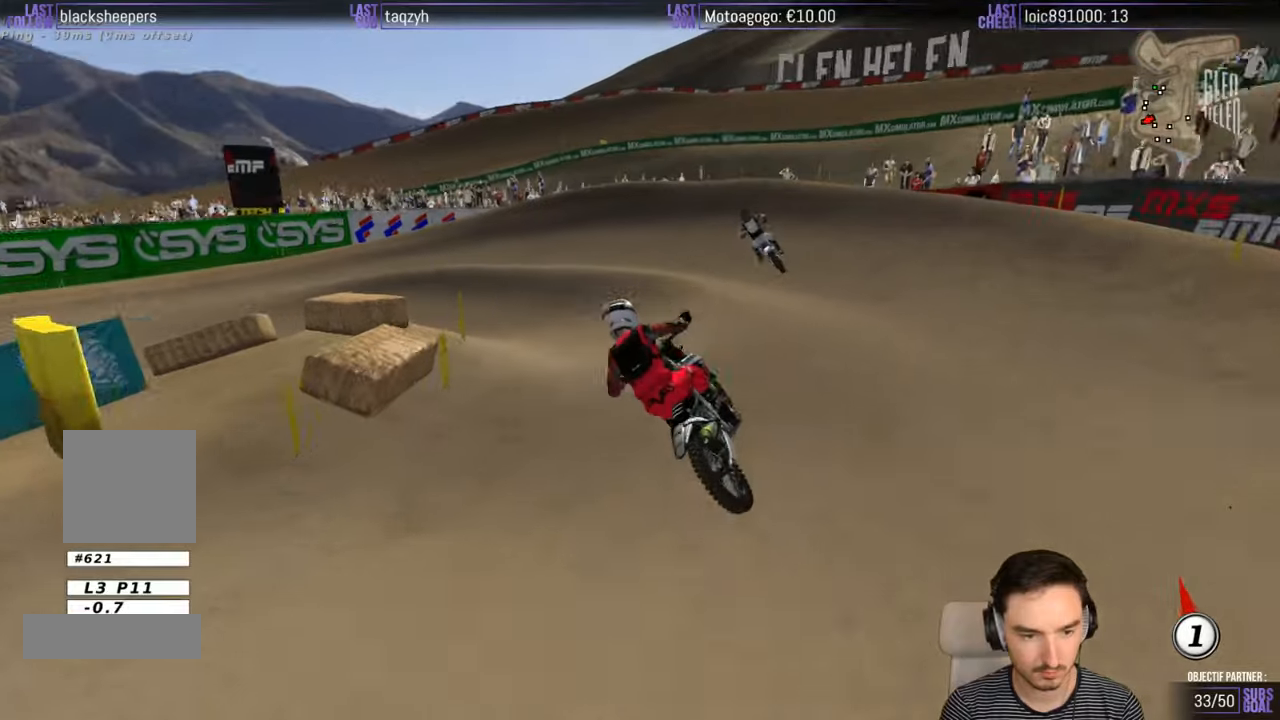
{"buttons": [], "left_stick": "down-left", "right_stick": "center", "events": [[133, "left_stick", "center"], [300, "left_stick", "down-left"]]}
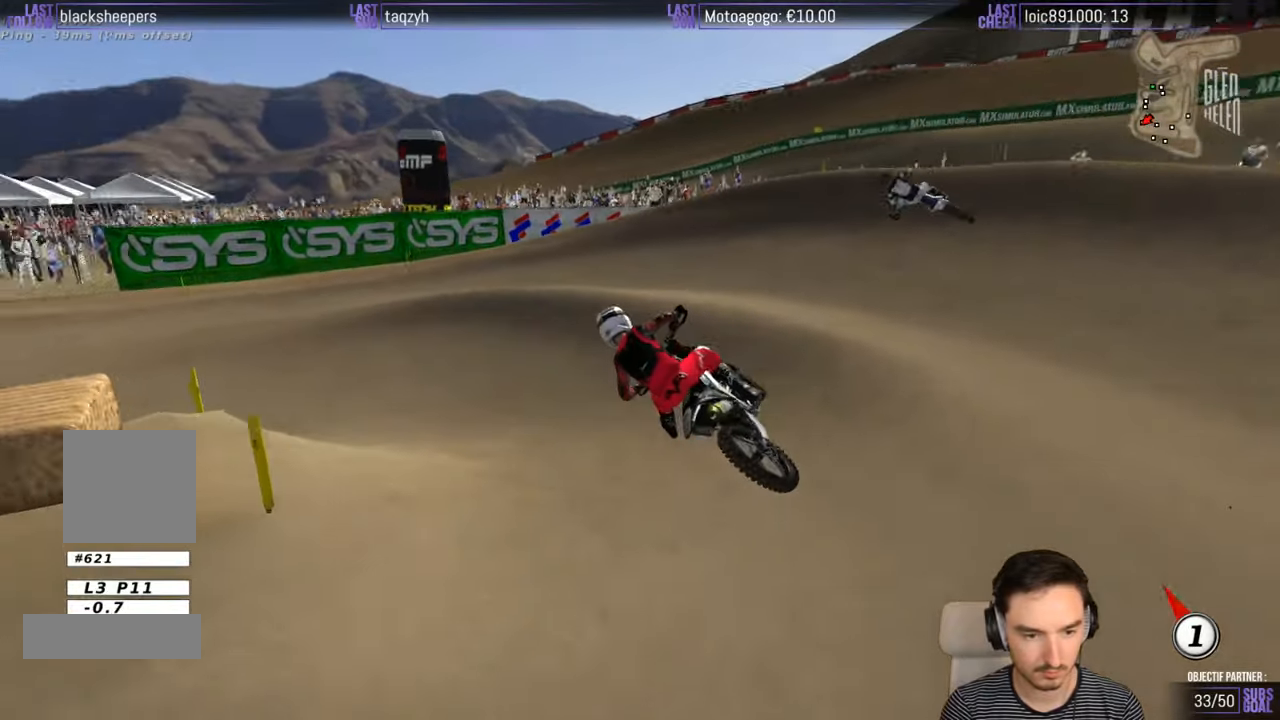
{"buttons": ["R2"], "left_stick": "center", "right_stick": "center", "events": [[117, "R2", "down"], [200, "left_stick", "center"]]}
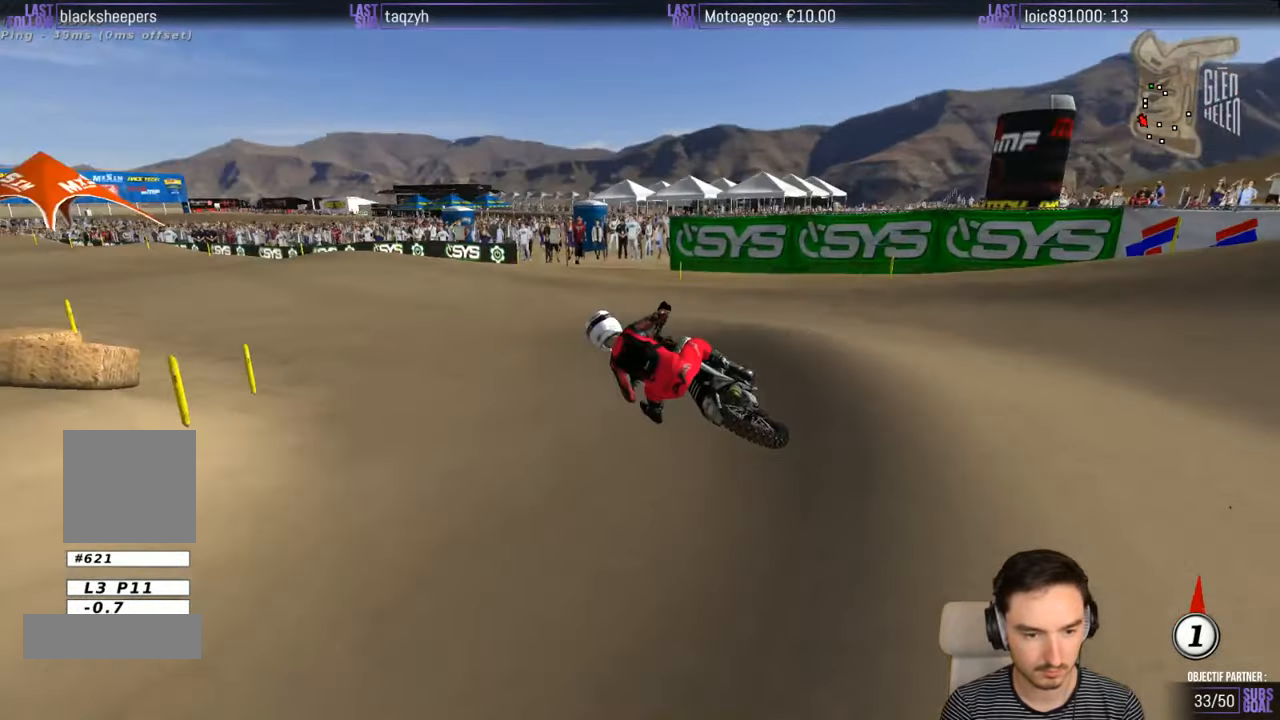
{"buttons": ["R2"], "left_stick": "center", "right_stick": "center", "events": [[250, "left_stick", "right"], [400, "left_stick", "center"]]}
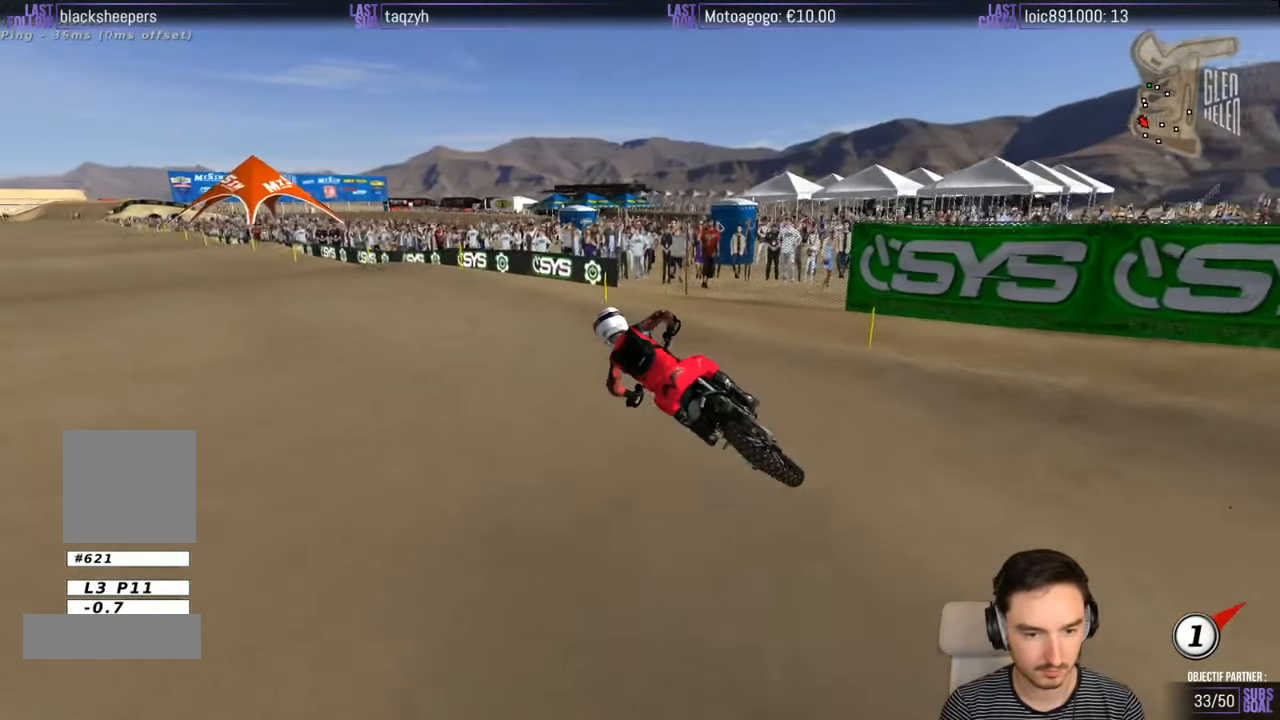
{"buttons": [], "left_stick": "right", "right_stick": "center", "events": [[100, "R2", "up"], [217, "R2", "down"], [317, "left_stick", "right"], [400, "R2", "up"]]}
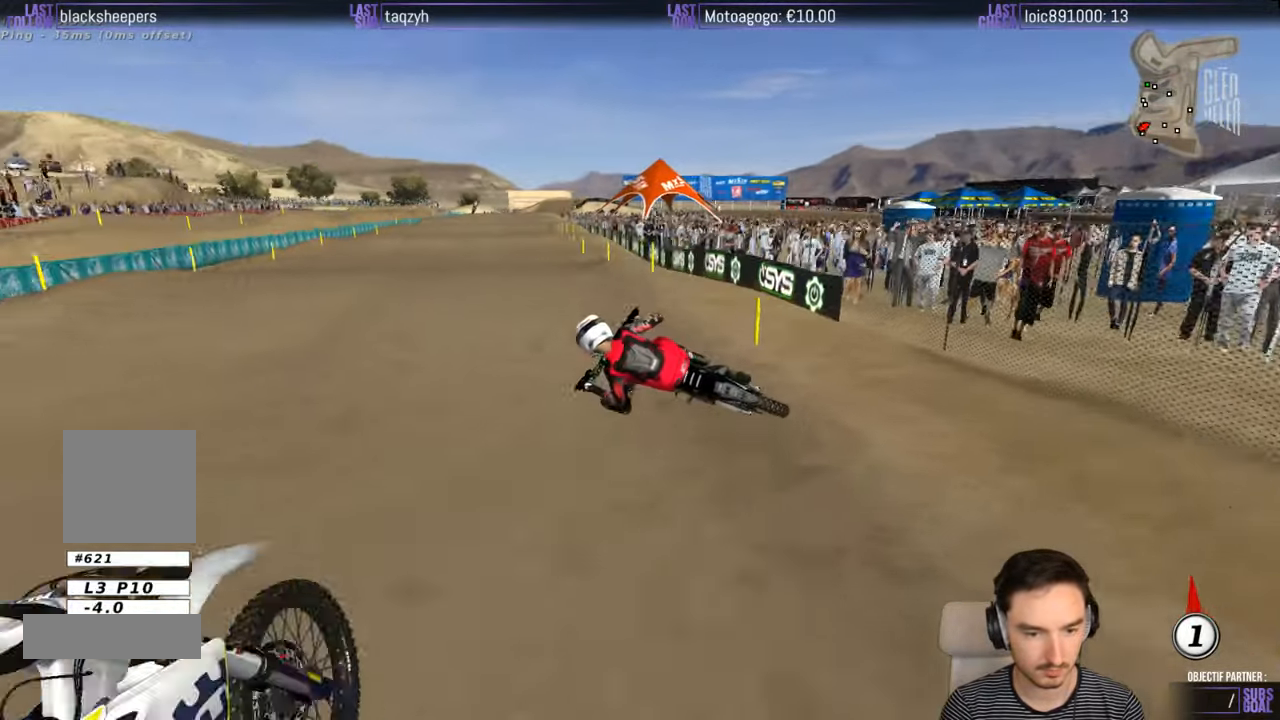
{"buttons": ["R2"], "left_stick": "right", "right_stick": "center", "events": [[67, "R2", "down"], [117, "R2", "up"], [200, "R2", "down"], [300, "R2", "up"], [400, "R2", "down"]]}
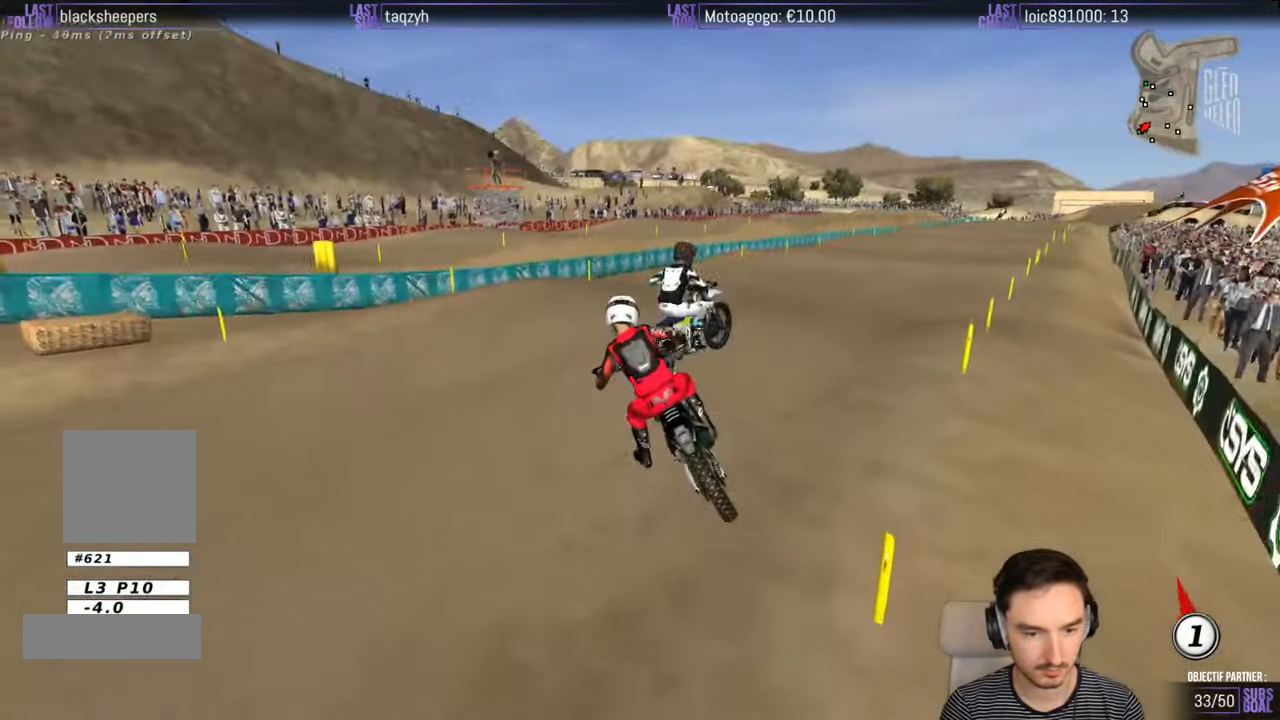
{"buttons": [], "left_stick": "right", "right_stick": "center", "events": [[67, "X", "down"], [100, "X", "up"], [200, "R2", "up"], [300, "R2", "down"], [500, "R2", "up"]]}
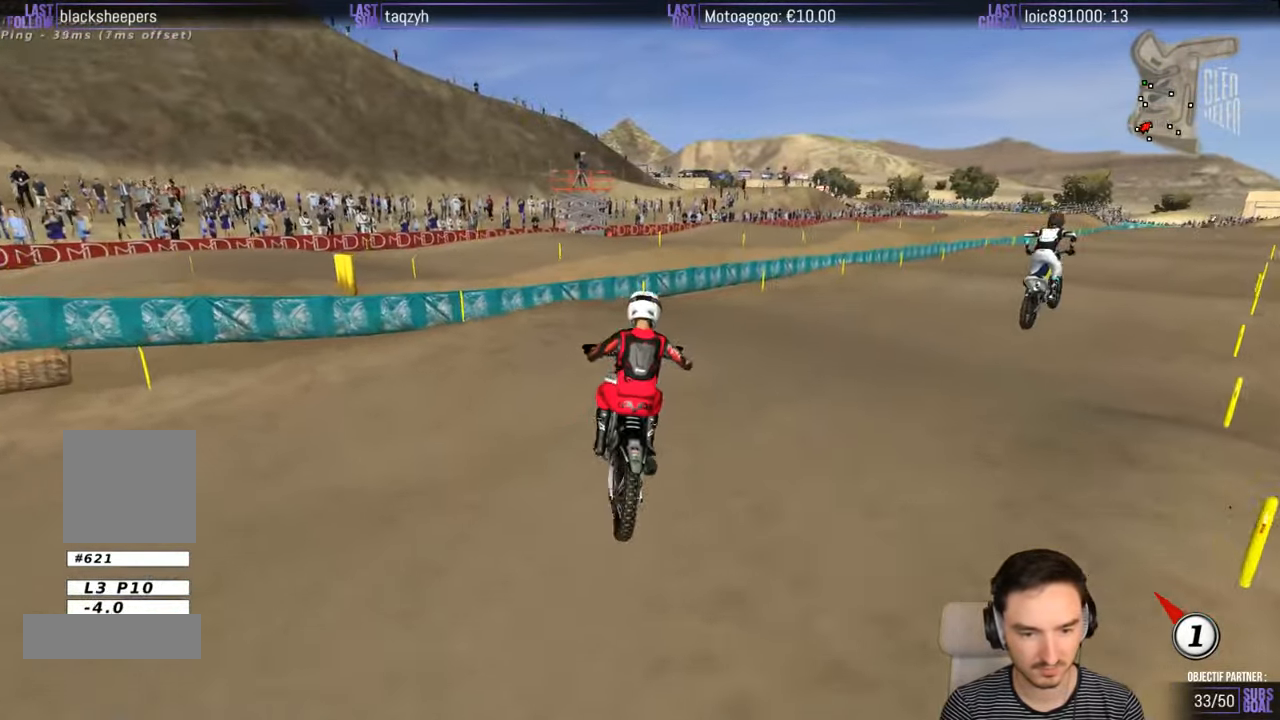
{"buttons": ["R2"], "left_stick": "right", "right_stick": "center", "events": [[100, "left_stick", "center"], [167, "R2", "down"], [300, "left_stick", "right"]]}
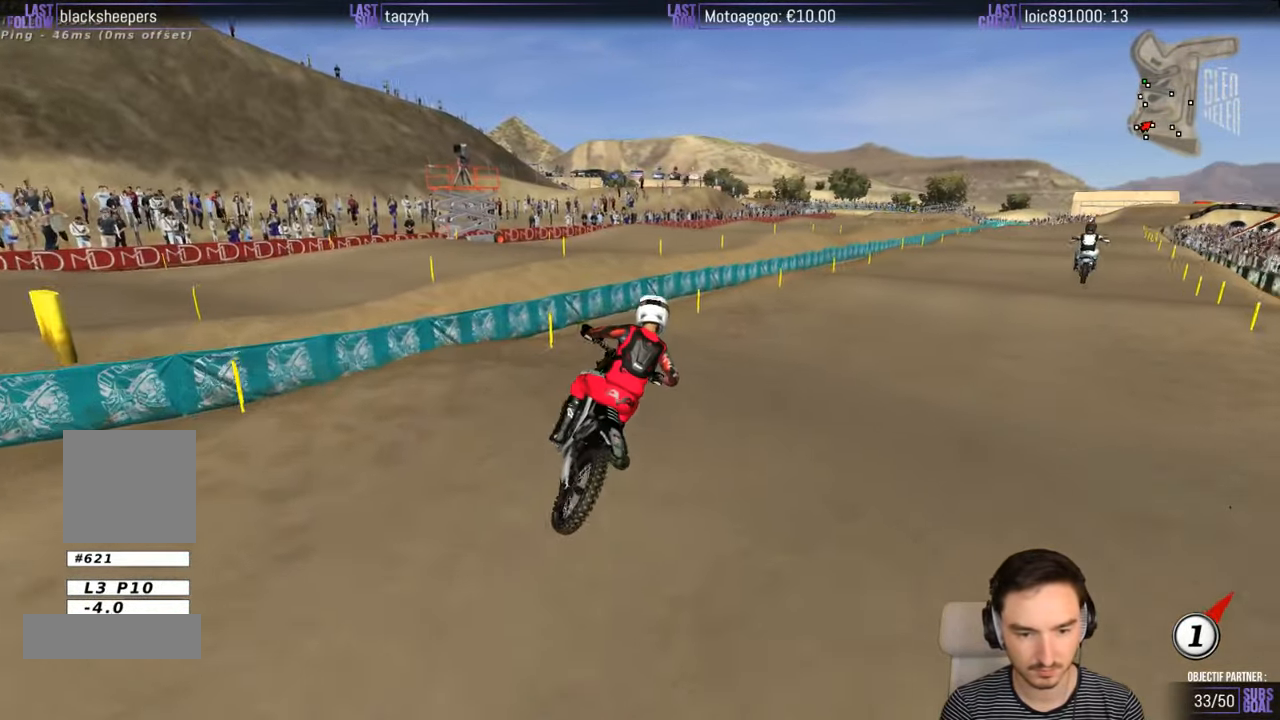
{"buttons": ["R2"], "left_stick": "center", "right_stick": "center", "events": [[217, "left_stick", "center"]]}
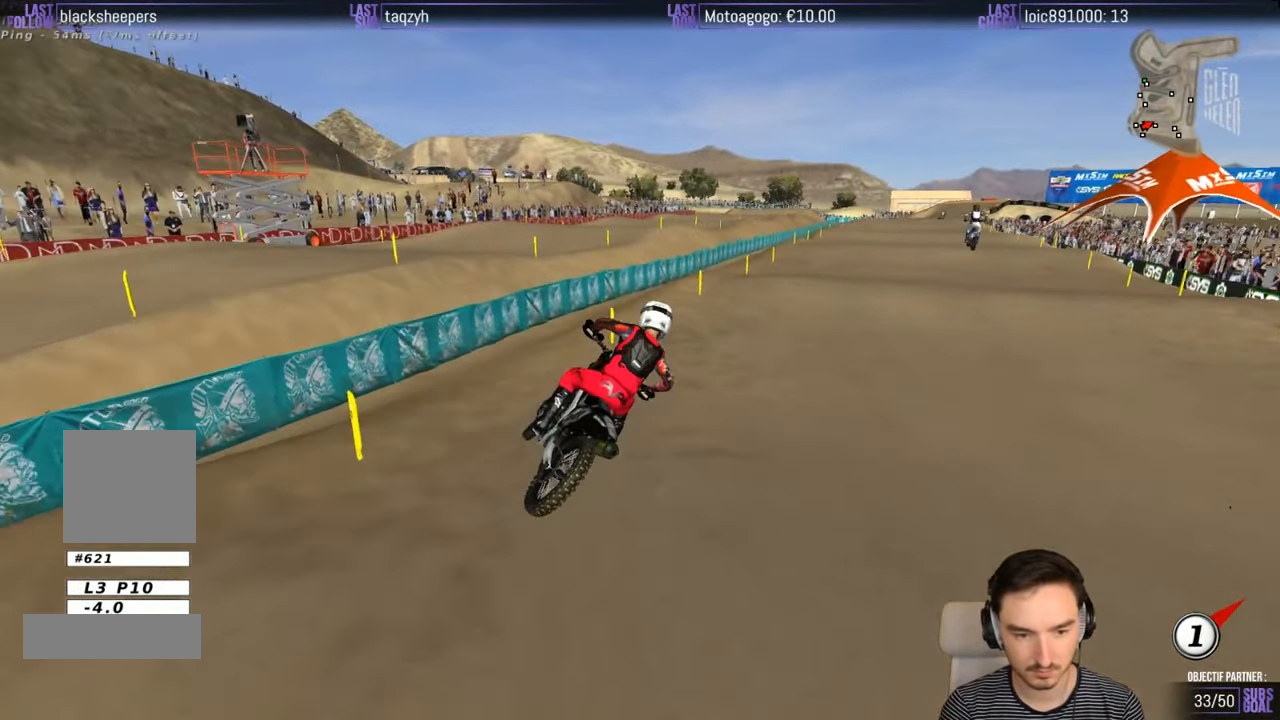
{"buttons": ["R2"], "left_stick": "down-left", "right_stick": "center", "events": [[183, "left_stick", "left"], [300, "left_stick", "down-left"]]}
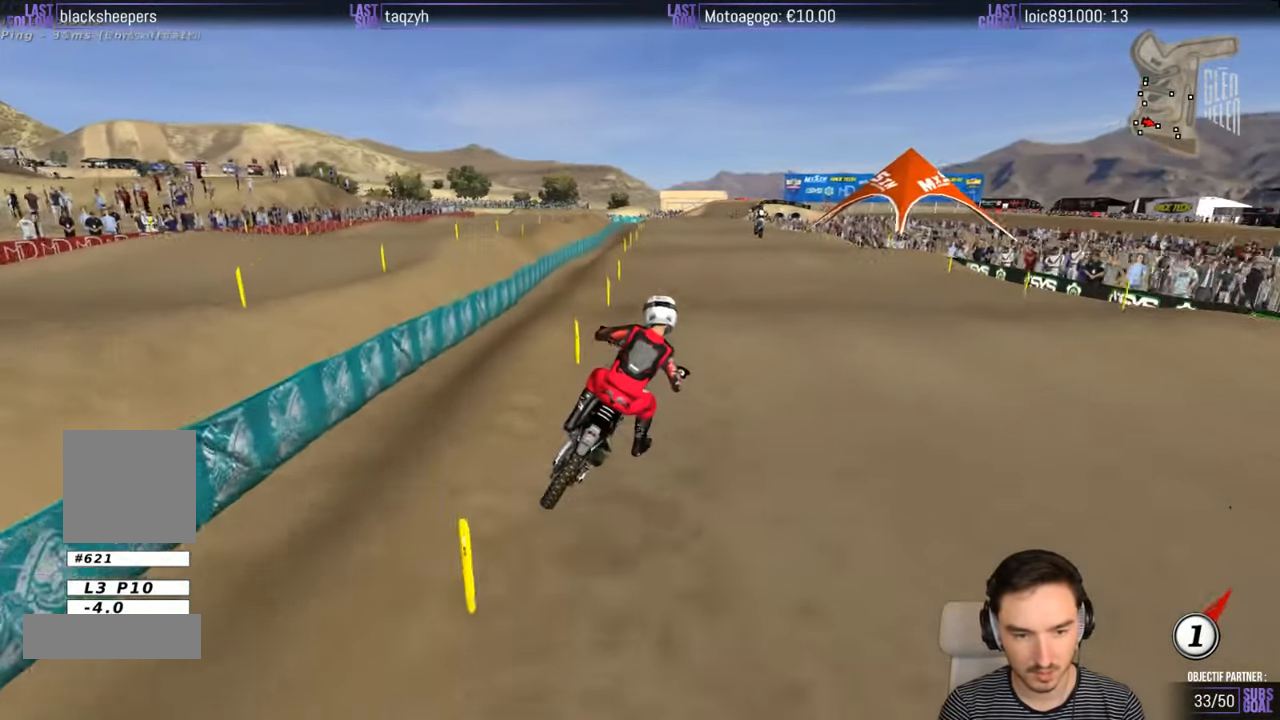
{"buttons": ["R2"], "left_stick": "center", "right_stick": "center", "events": [[267, "B", "down"], [367, "B", "up"], [467, "left_stick", "center"]]}
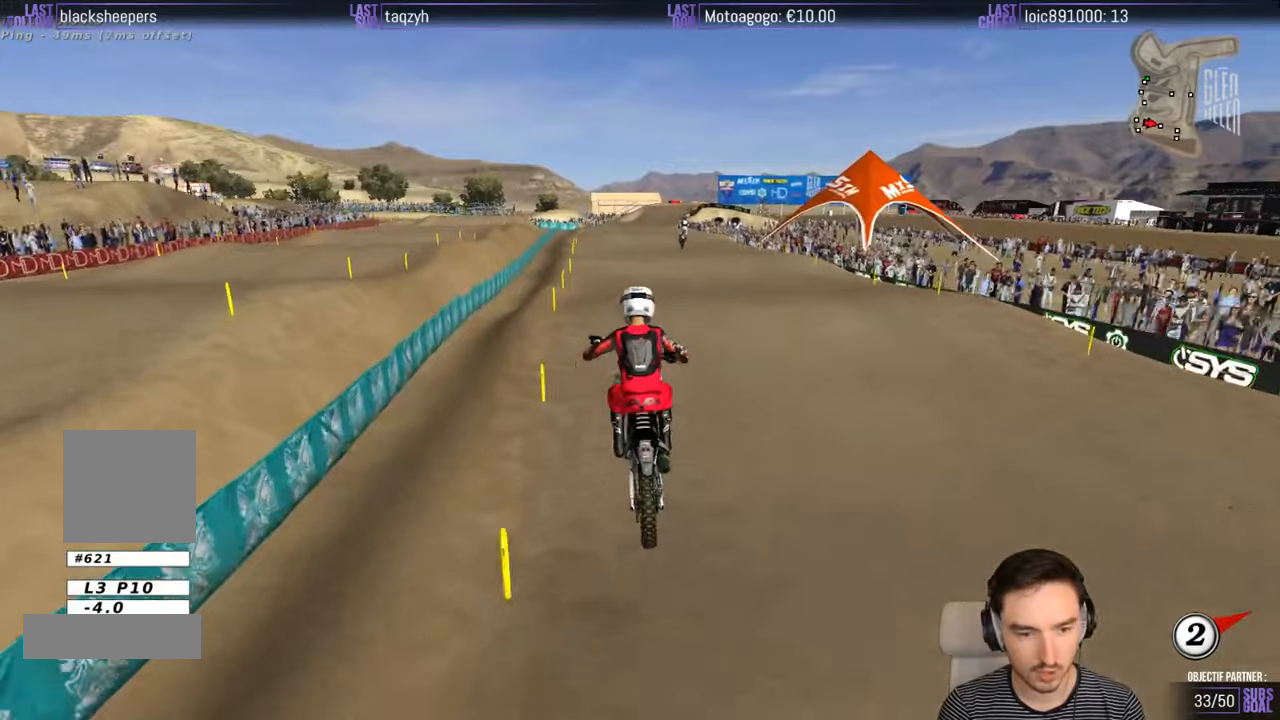
{"buttons": ["R2"], "left_stick": "down-right", "right_stick": "center", "events": [[434, "left_stick", "down-right"]]}
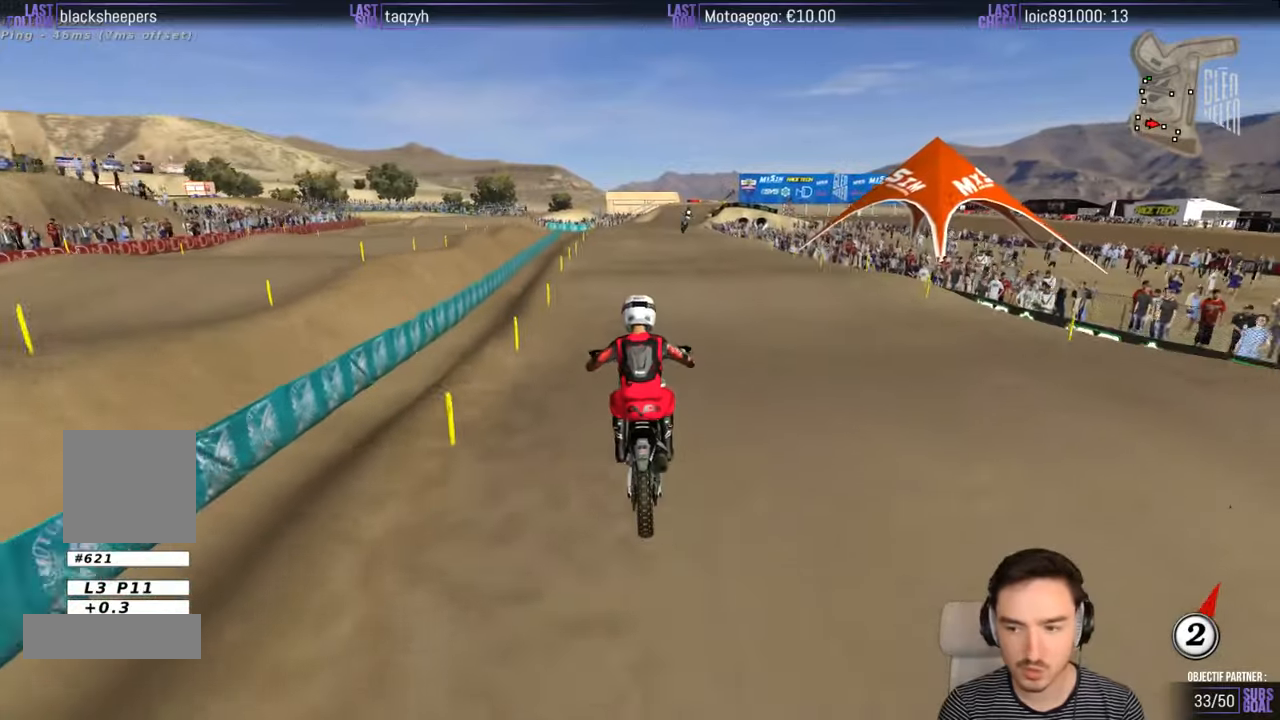
{"buttons": ["R2"], "left_stick": "center", "right_stick": "center", "events": [[67, "left_stick", "center"]]}
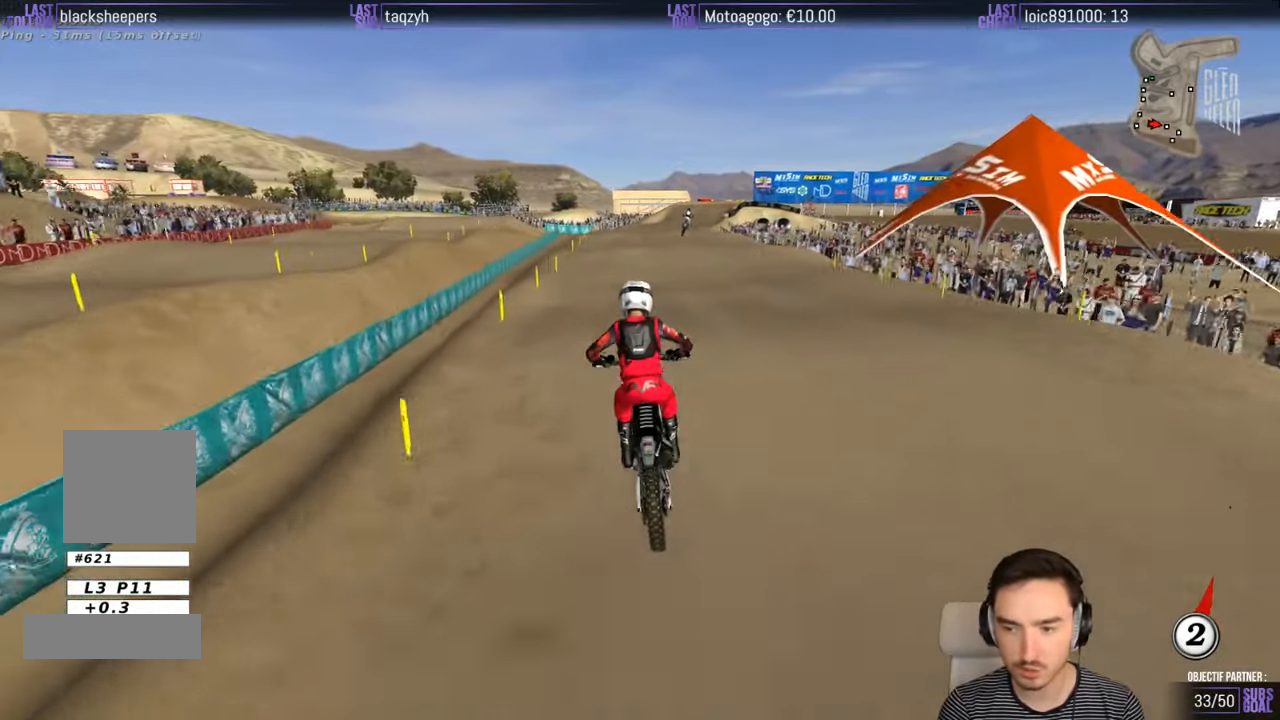
{"buttons": ["R2"], "left_stick": "center", "right_stick": "center", "events": [[184, "left_stick", "down"], [334, "left_stick", "center"]]}
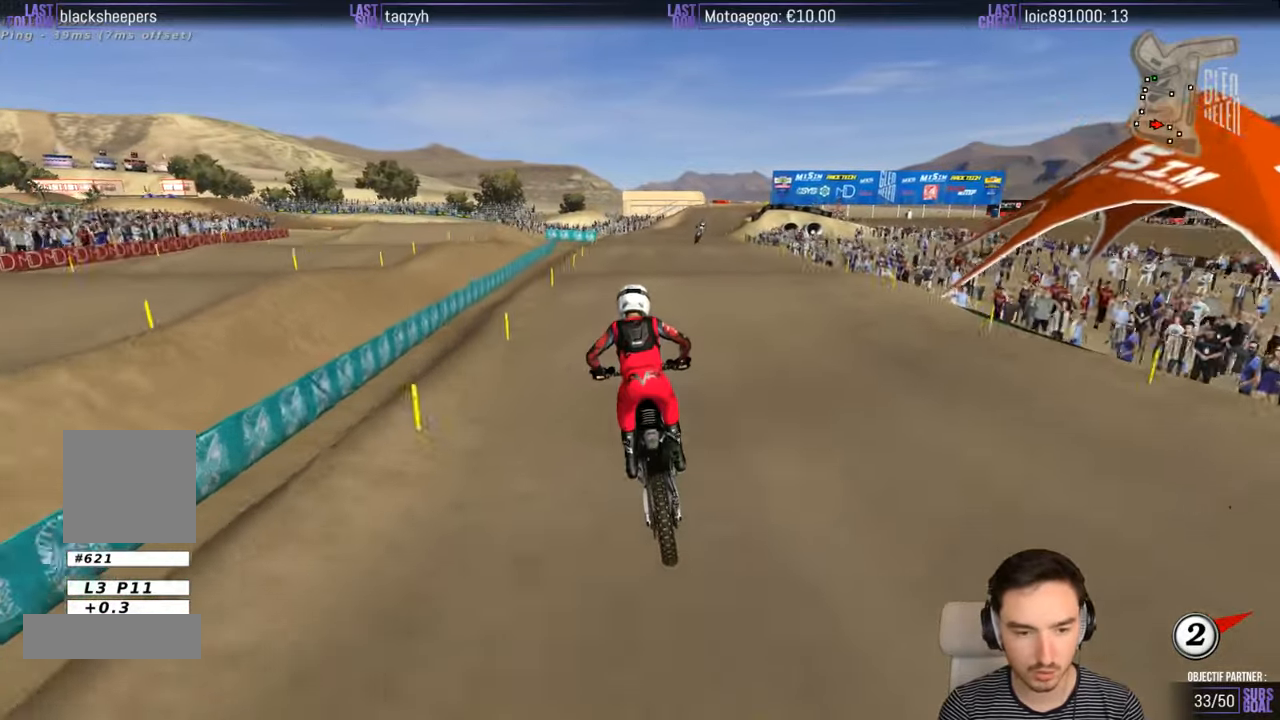
{"buttons": ["R2"], "left_stick": "down-right", "right_stick": "center", "events": [[84, "B", "down"], [134, "left_stick", "right"], [184, "B", "up"], [334, "left_stick", "down-right"]]}
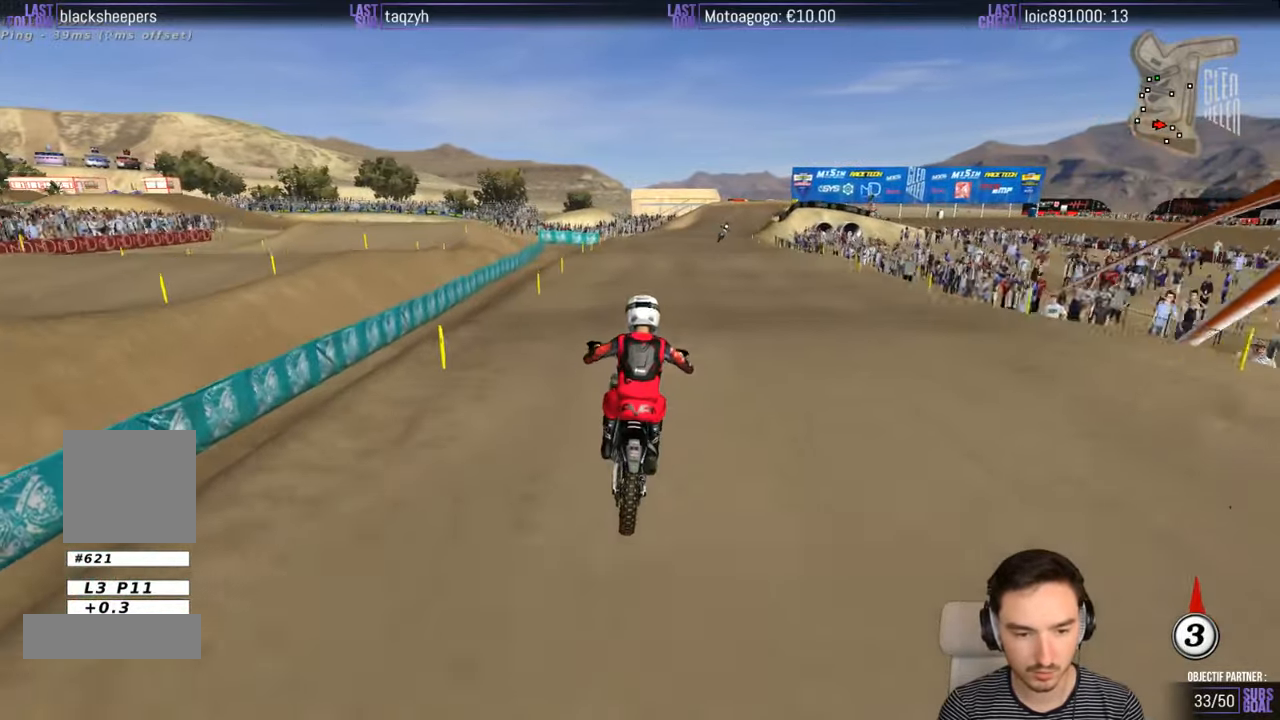
{"buttons": ["R2"], "left_stick": "center", "right_stick": "center", "events": [[100, "left_stick", "down"], [334, "left_stick", "center"]]}
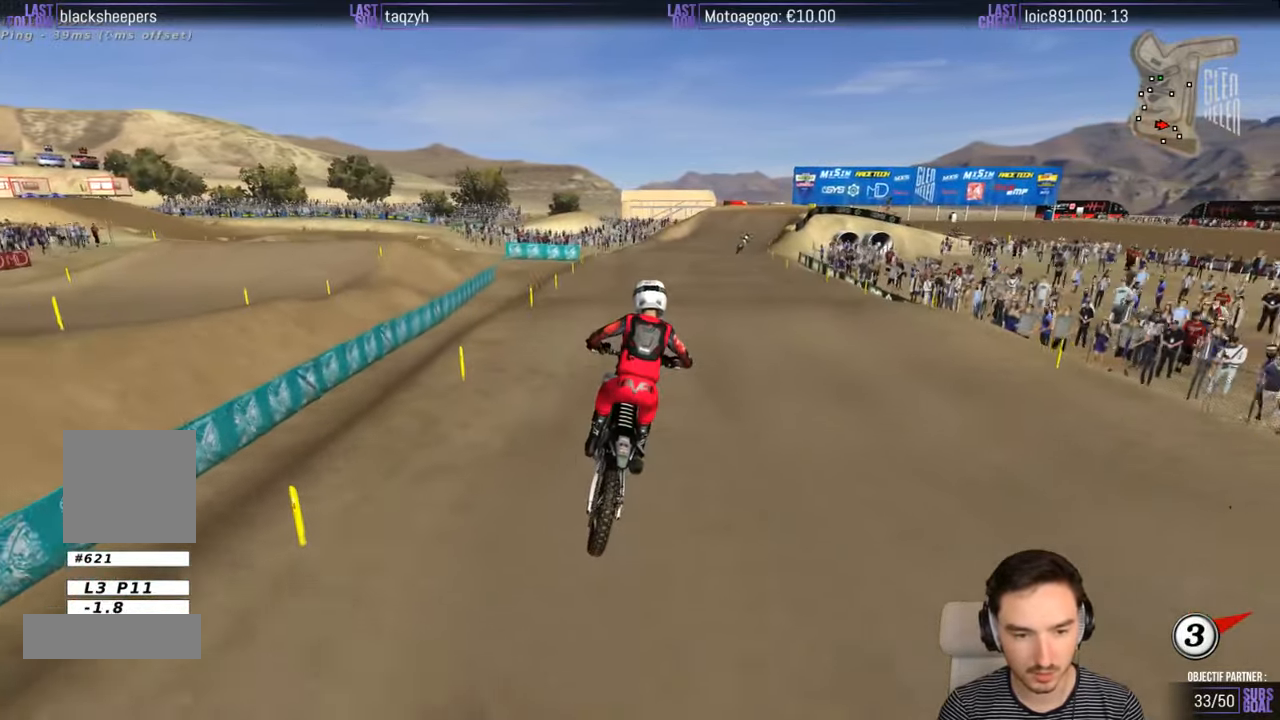
{"buttons": ["R2"], "left_stick": "down-right", "right_stick": "center", "events": [[350, "left_stick", "down"], [500, "left_stick", "down-right"]]}
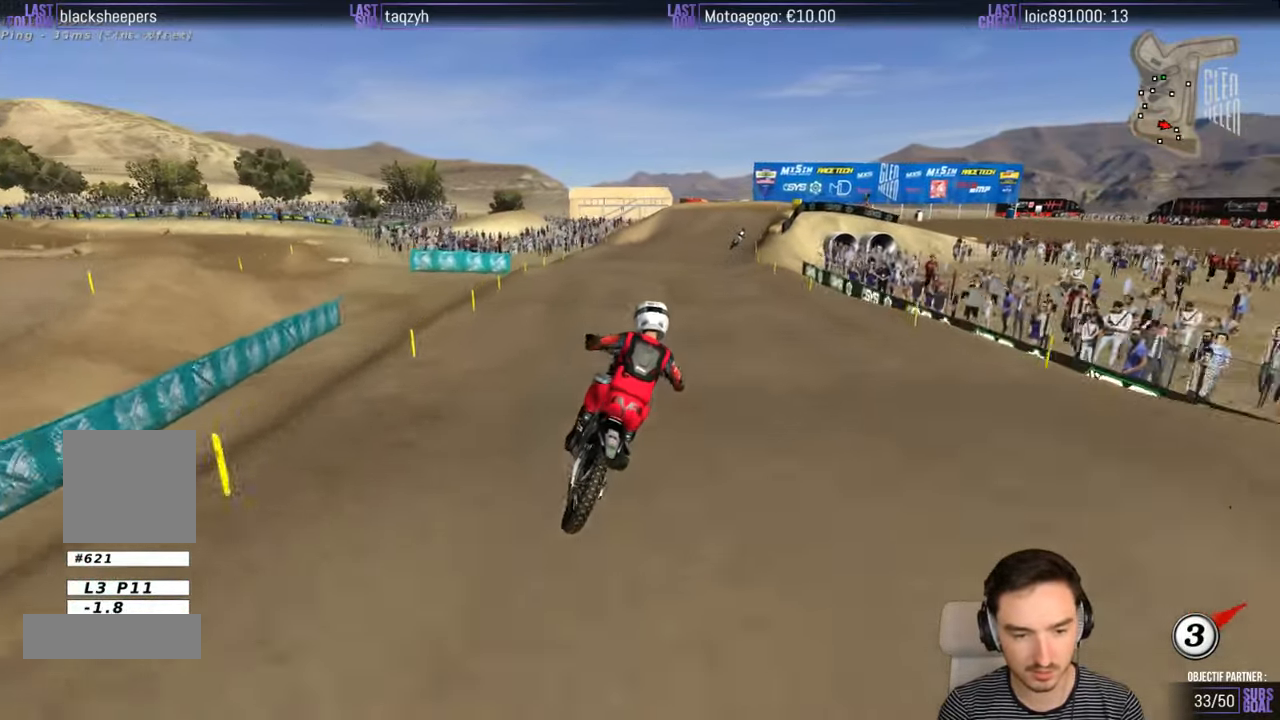
{"buttons": ["R2"], "left_stick": "center", "right_stick": "center", "events": [[100, "left_stick", "center"]]}
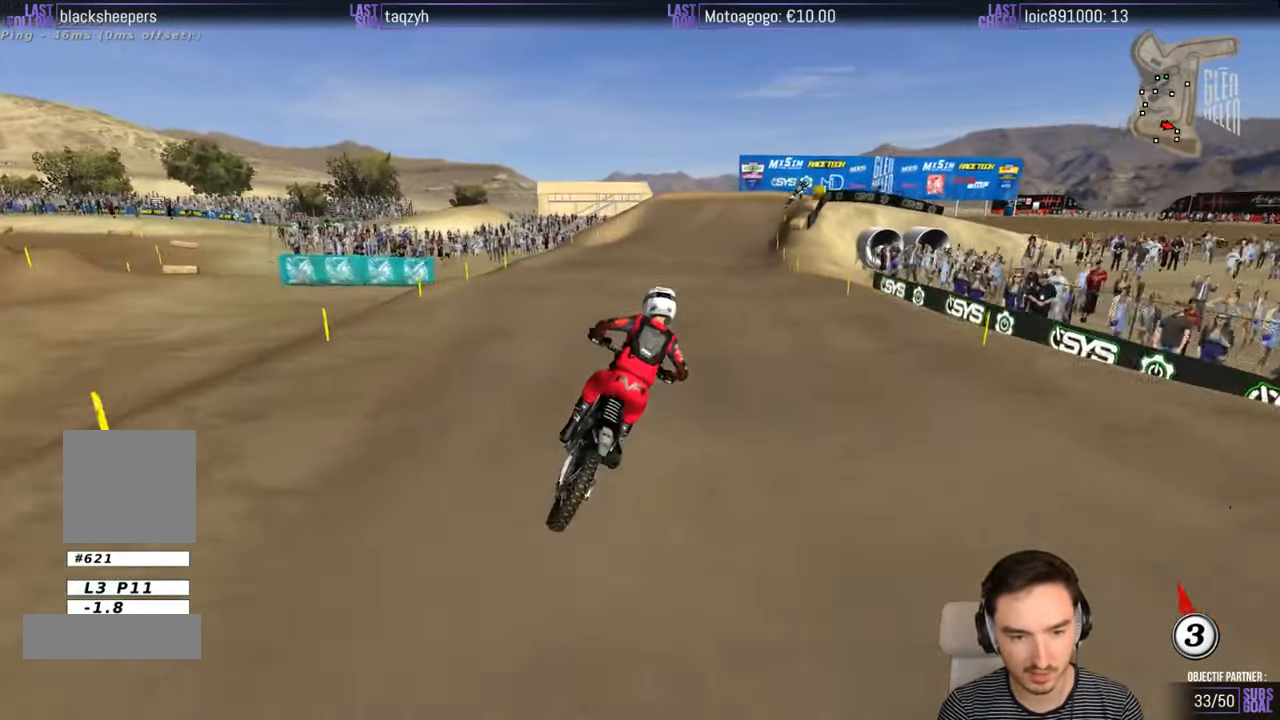
{"buttons": [], "left_stick": "down", "right_stick": "center", "events": [[34, "R2", "up"], [50, "left_stick", "down"], [234, "X", "down"], [300, "X", "up"]]}
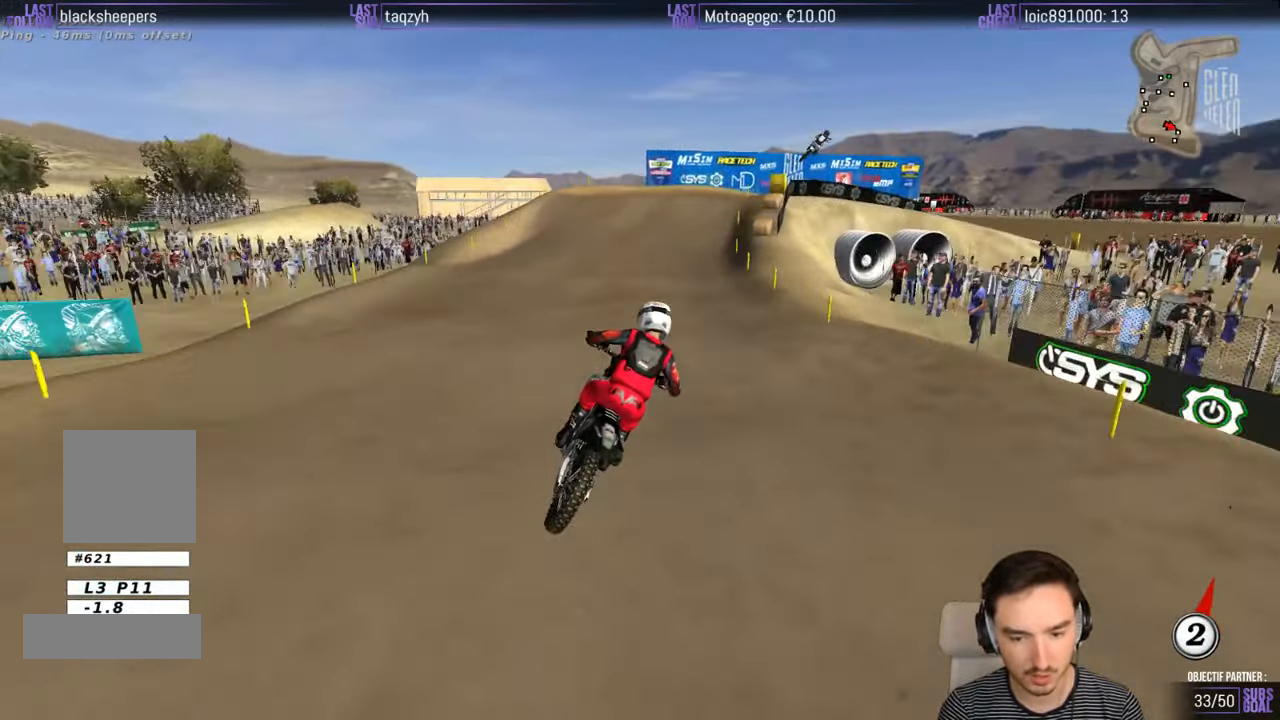
{"buttons": ["R2"], "left_stick": "center", "right_stick": "center", "events": [[34, "R2", "down"], [134, "R2", "up"], [200, "left_stick", "center"], [250, "R2", "down"], [334, "left_stick", "down-left"], [367, "R2", "up"], [500, "R2", "down"], [500, "left_stick", "center"]]}
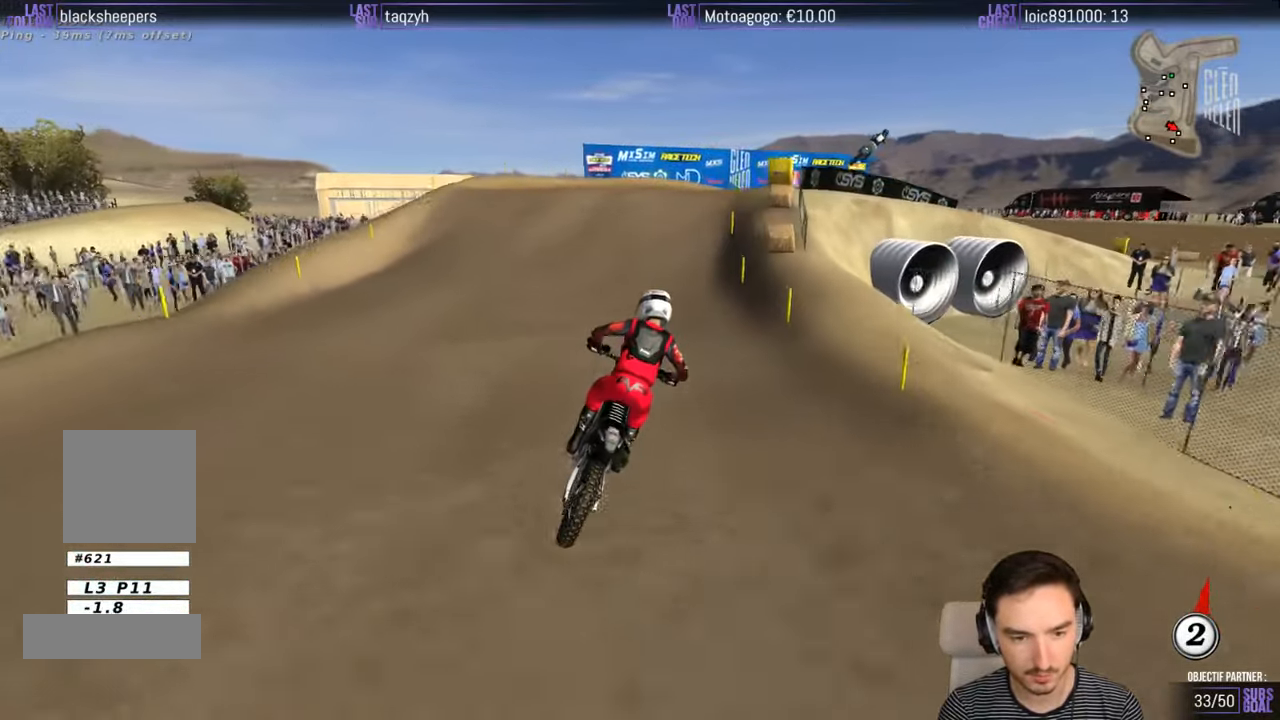
{"buttons": [], "left_stick": "center", "right_stick": "center", "events": [[100, "R2", "up"]]}
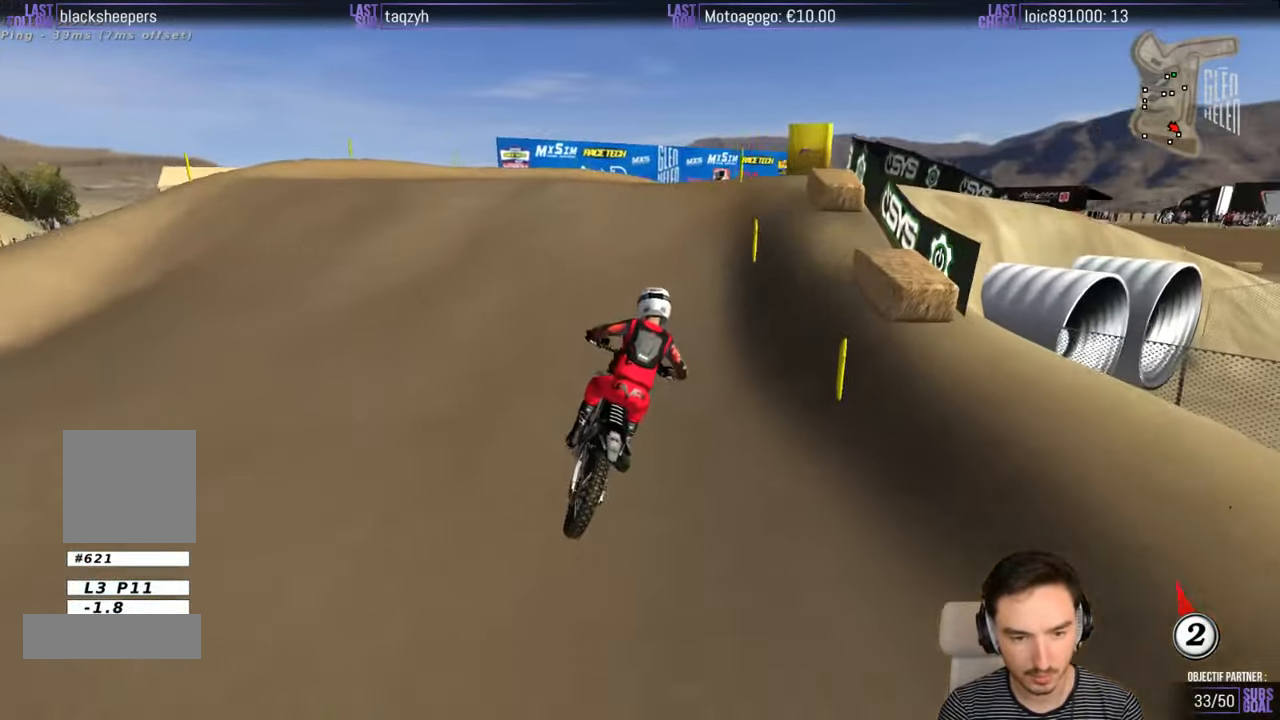
{"buttons": [], "left_stick": "down", "right_stick": "center", "events": [[316, "left_stick", "down"]]}
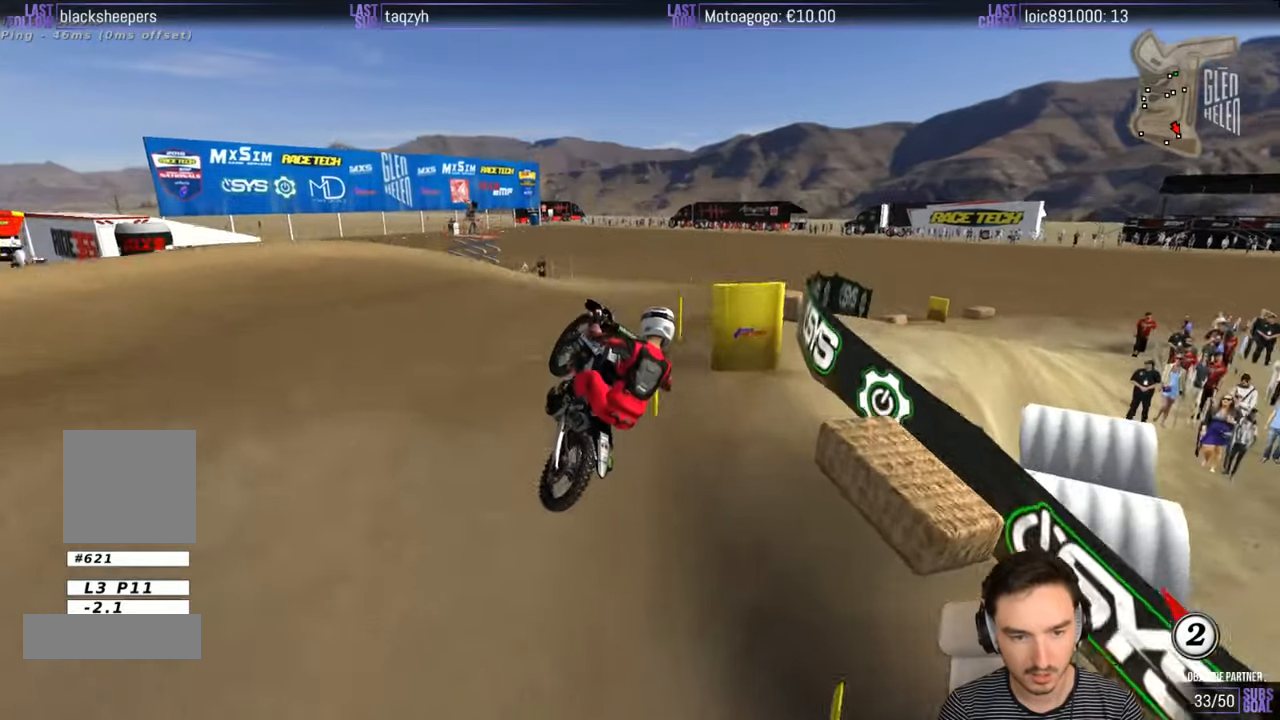
{"buttons": ["R2"], "left_stick": "down-right", "right_stick": "center", "events": [[216, "R2", "down"], [216, "left_stick", "down-right"], [366, "R2", "up"], [400, "R2", "down"]]}
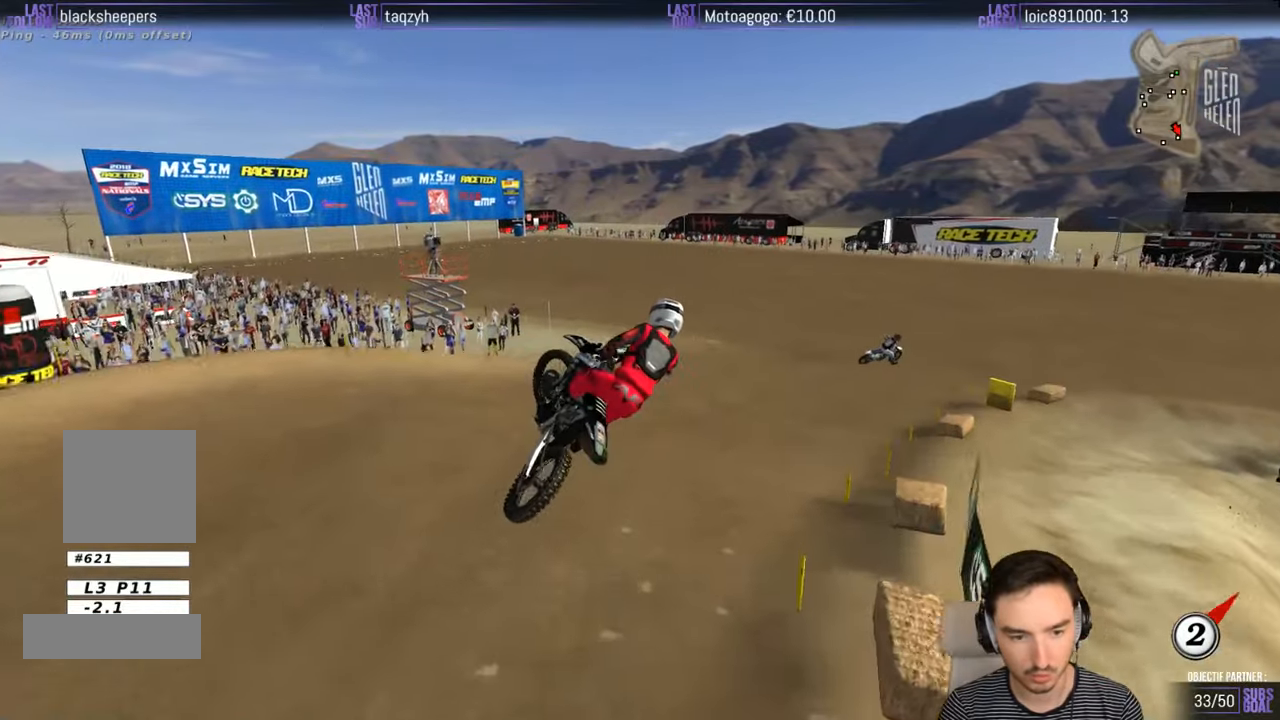
{"buttons": ["R2"], "left_stick": "down-right", "right_stick": "center", "events": []}
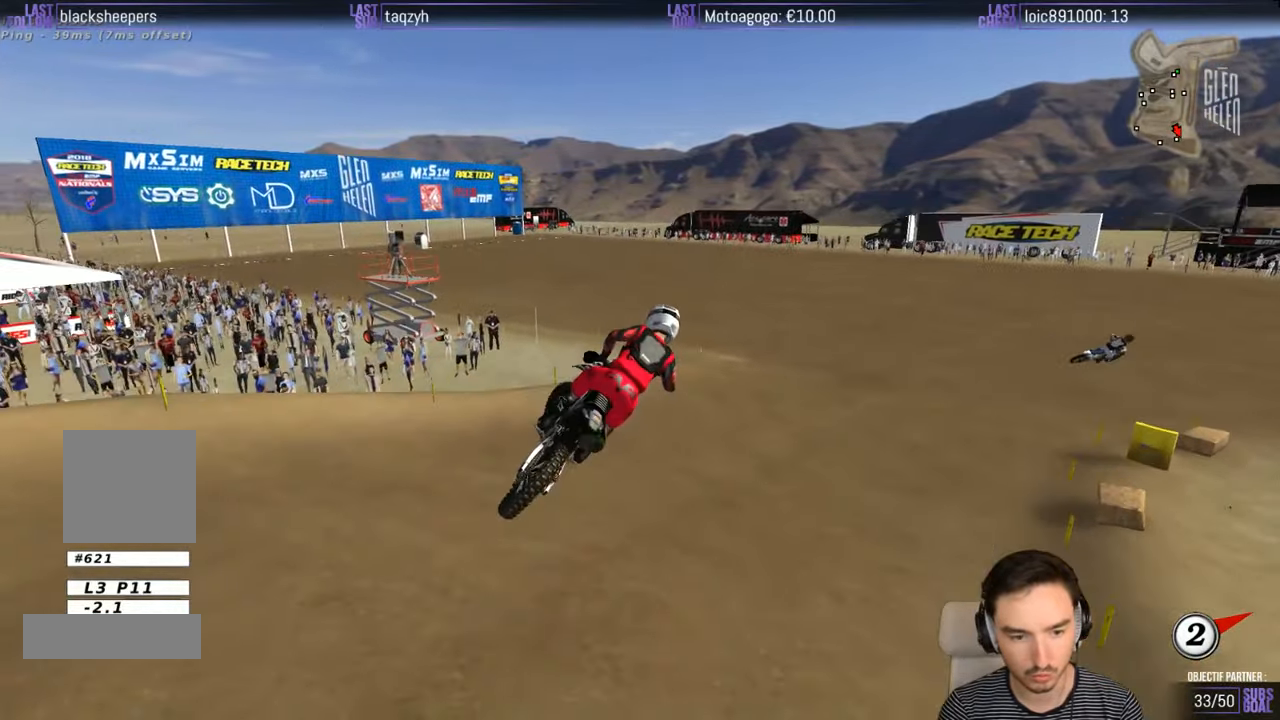
{"buttons": [], "left_stick": "center", "right_stick": "center", "events": [[100, "left_stick", "center"], [300, "R2", "up"]]}
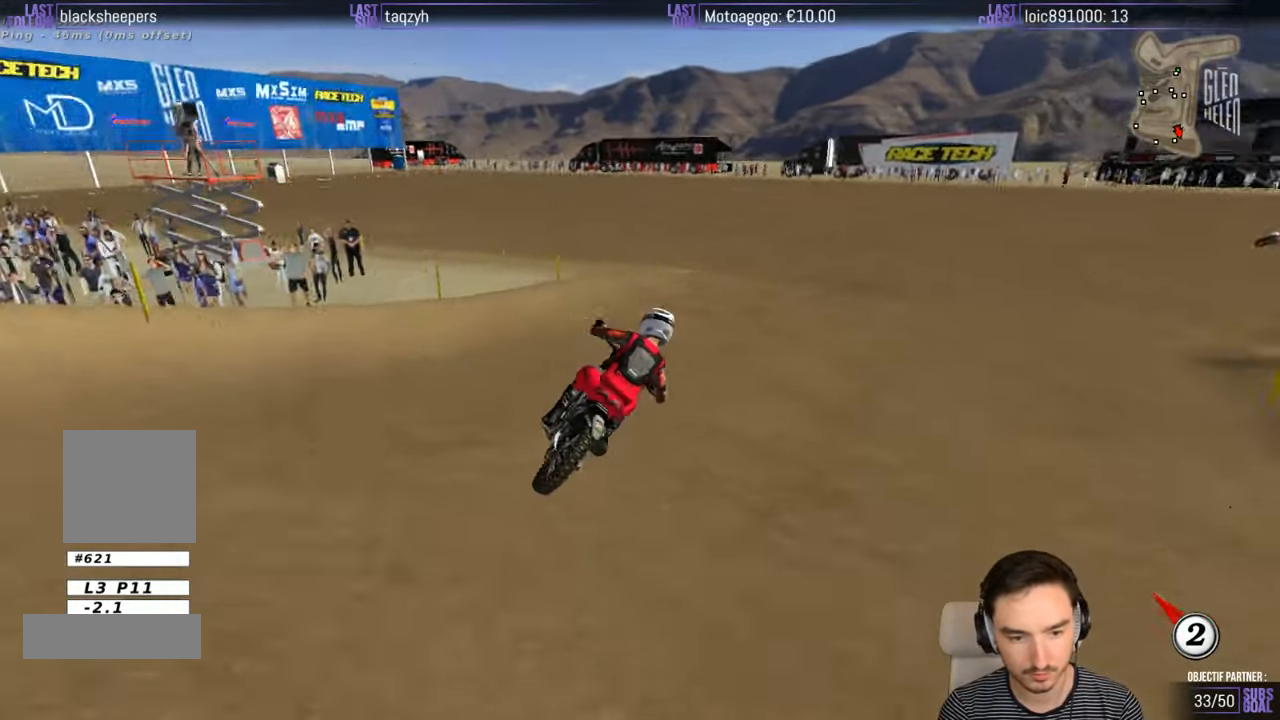
{"buttons": ["R2"], "left_stick": "center", "right_stick": "center", "events": [[500, "R2", "down"]]}